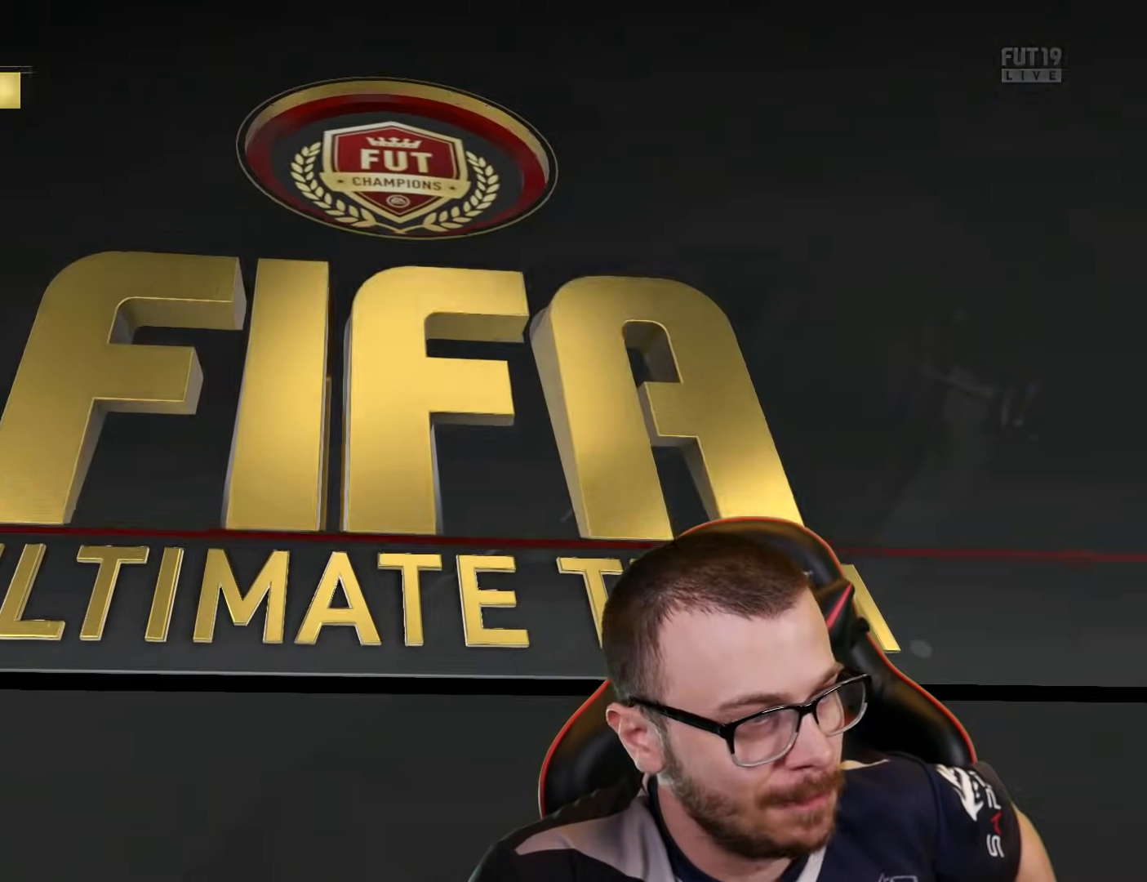
Gameplay with a controller (PlayStation layout); each line is a JSON object with the inputs held at the frame after it. "events" lists button and stick changes between this image and that frame as [ms after this image, input, new state], when the widget could be followed in between.
{"buttons": ["R2"], "left_stick": "up-right", "right_stick": "center", "events": [[33, "CROSS", "down"], [33, "L1", "down"], [33, "left_stick", "up-left"], [100, "CROSS", "up"], [133, "L1", "up"], [150, "R2", "down"], [150, "left_stick", "center"], [217, "left_stick", "up-right"]]}
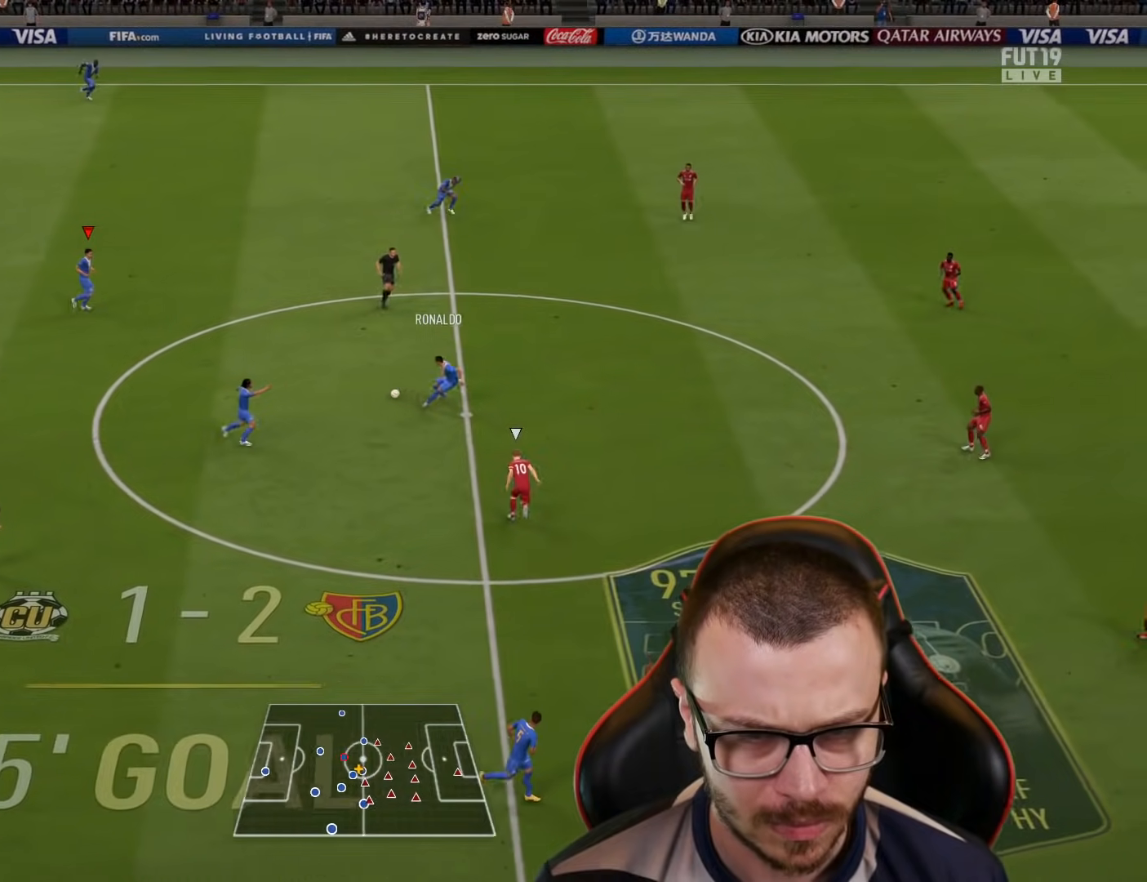
{"buttons": ["L1", "R2"], "left_stick": "up-right", "right_stick": "center", "events": [[266, "CROSS", "down"], [266, "L1", "down"], [383, "CROSS", "up"]]}
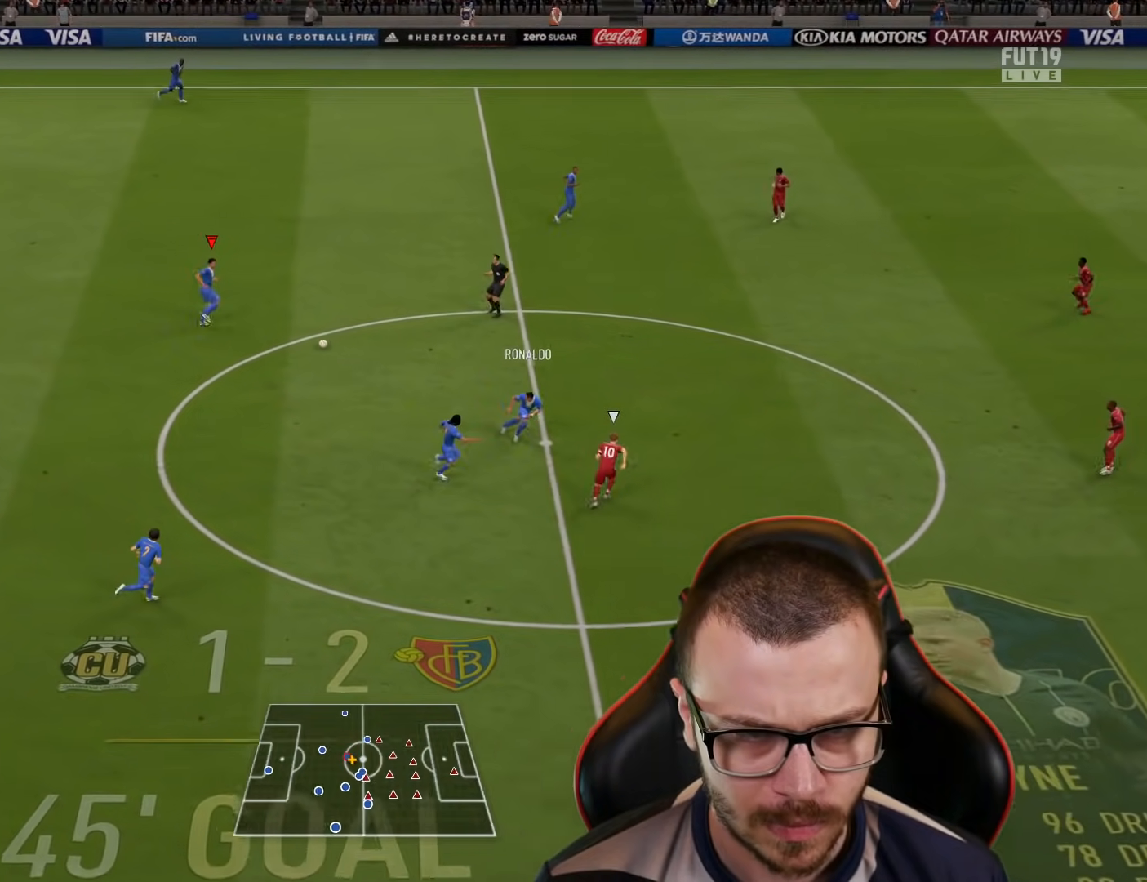
{"buttons": ["R2"], "left_stick": "down-right", "right_stick": "center", "events": [[167, "L1", "up"], [284, "left_stick", "down-right"]]}
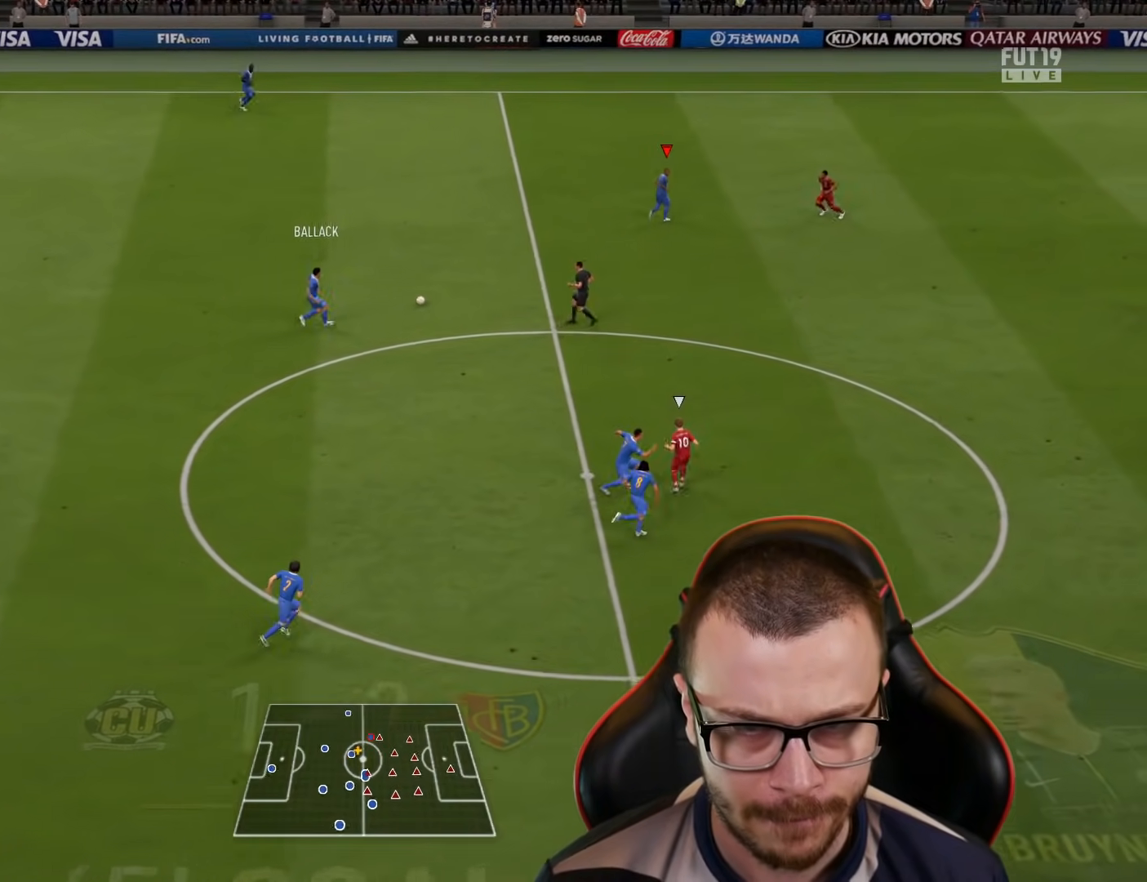
{"buttons": [], "left_stick": "down", "right_stick": "center", "events": [[116, "left_stick", "down"], [183, "R2", "up"]]}
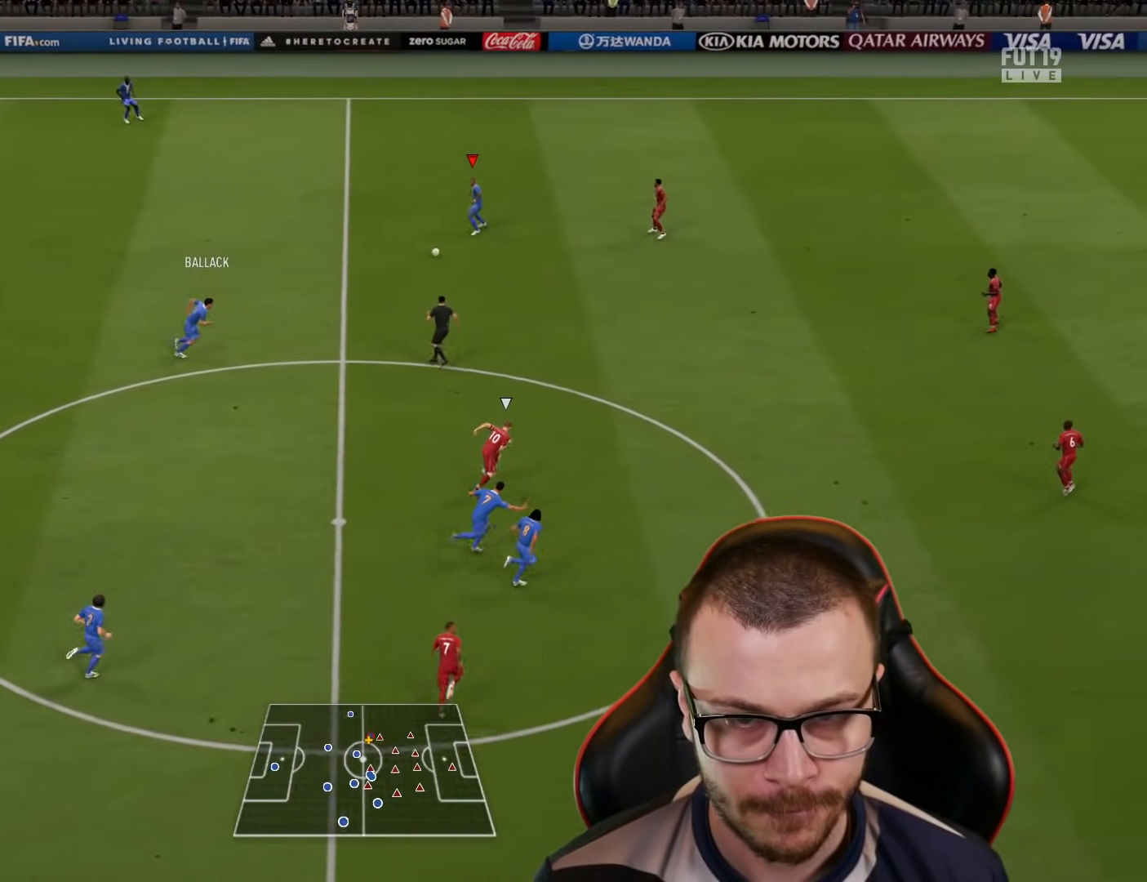
{"buttons": ["R2"], "left_stick": "down", "right_stick": "center", "events": [[33, "CROSS", "down"], [67, "L1", "down"], [150, "CROSS", "up"], [167, "left_stick", "down-left"], [184, "R2", "down"], [234, "L1", "up"], [467, "left_stick", "down"]]}
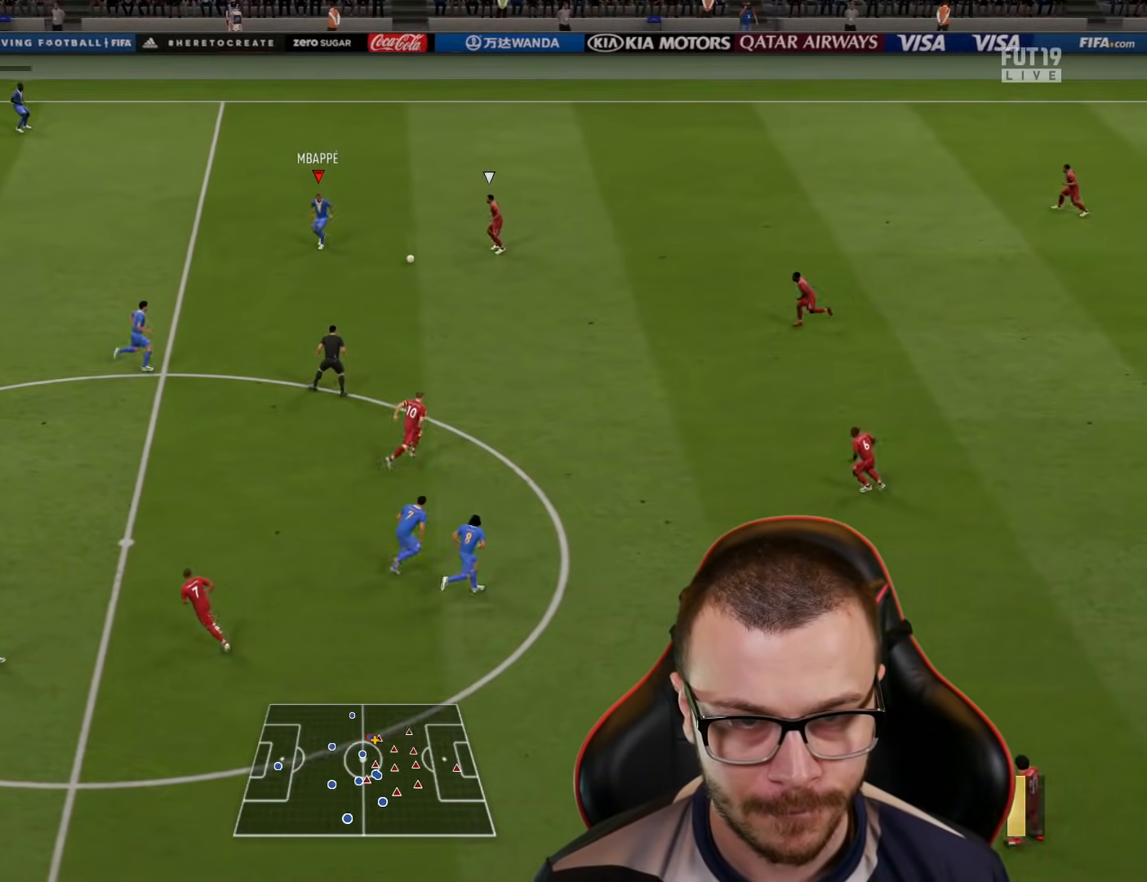
{"buttons": [], "left_stick": "center", "right_stick": "center", "events": [[83, "R2", "up"], [116, "left_stick", "center"]]}
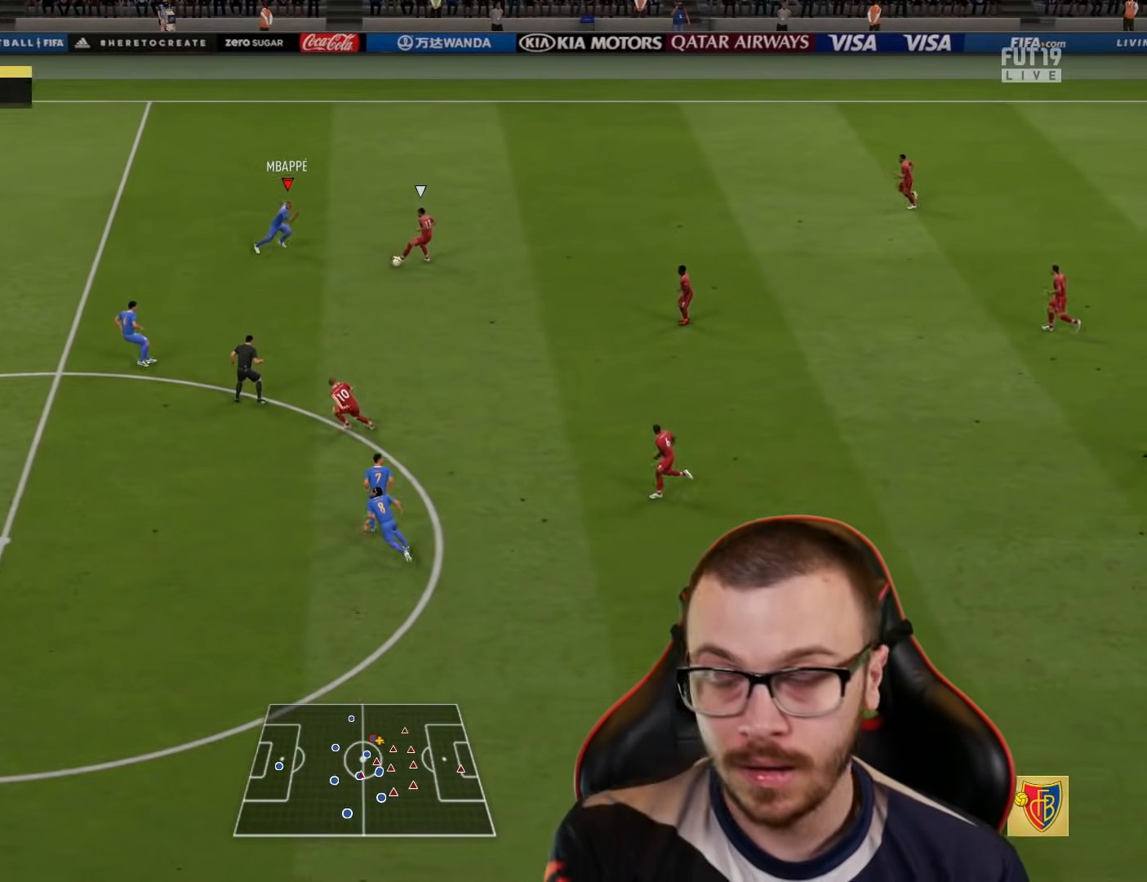
{"buttons": [], "left_stick": "center", "right_stick": "center", "events": []}
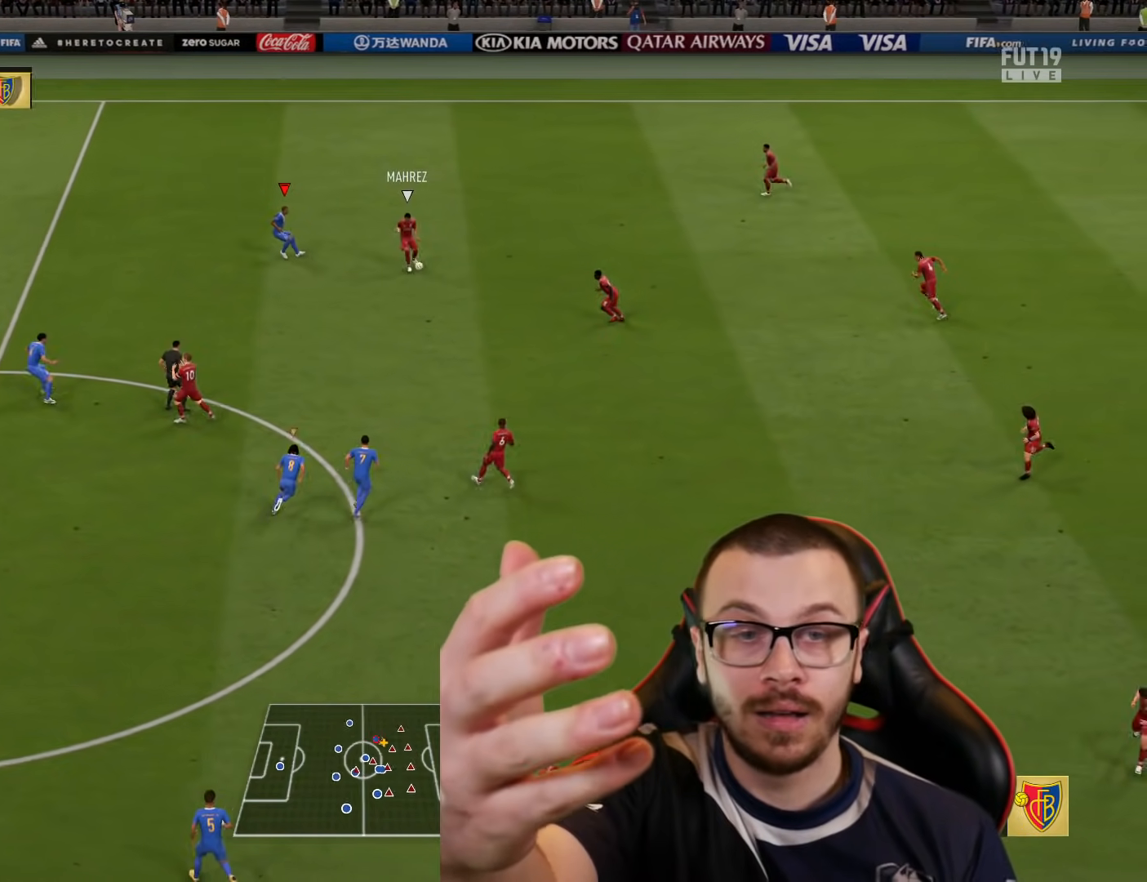
{"buttons": [], "left_stick": "center", "right_stick": "center", "events": []}
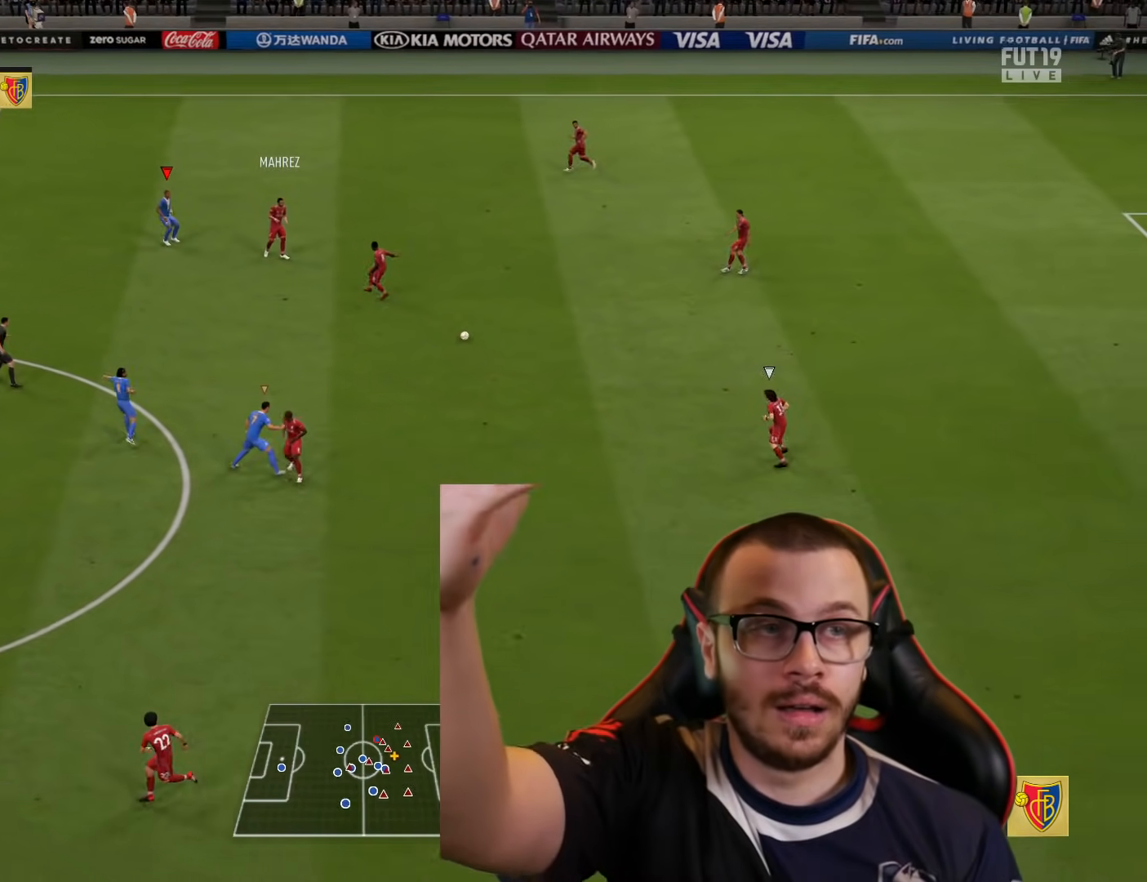
{"buttons": [], "left_stick": "right", "right_stick": "center", "events": [[50, "left_stick", "right"]]}
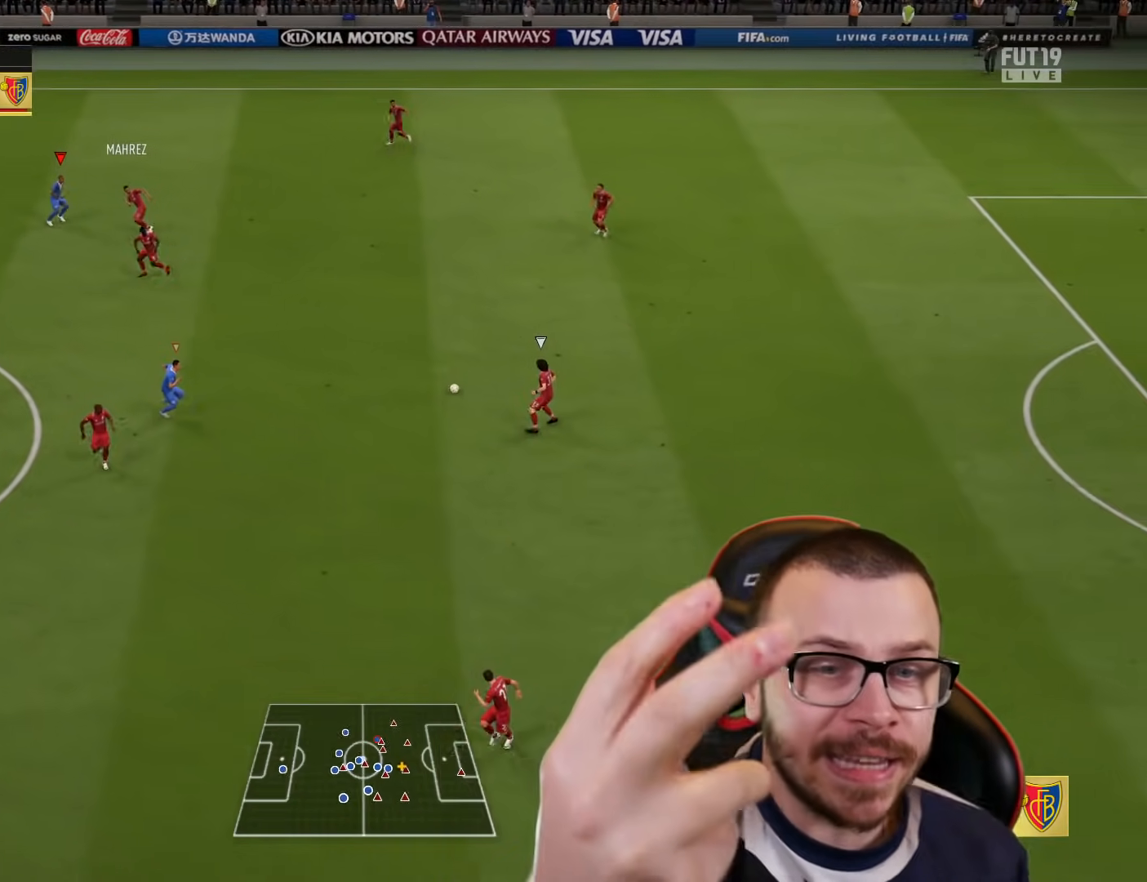
{"buttons": [], "left_stick": "right", "right_stick": "center", "events": []}
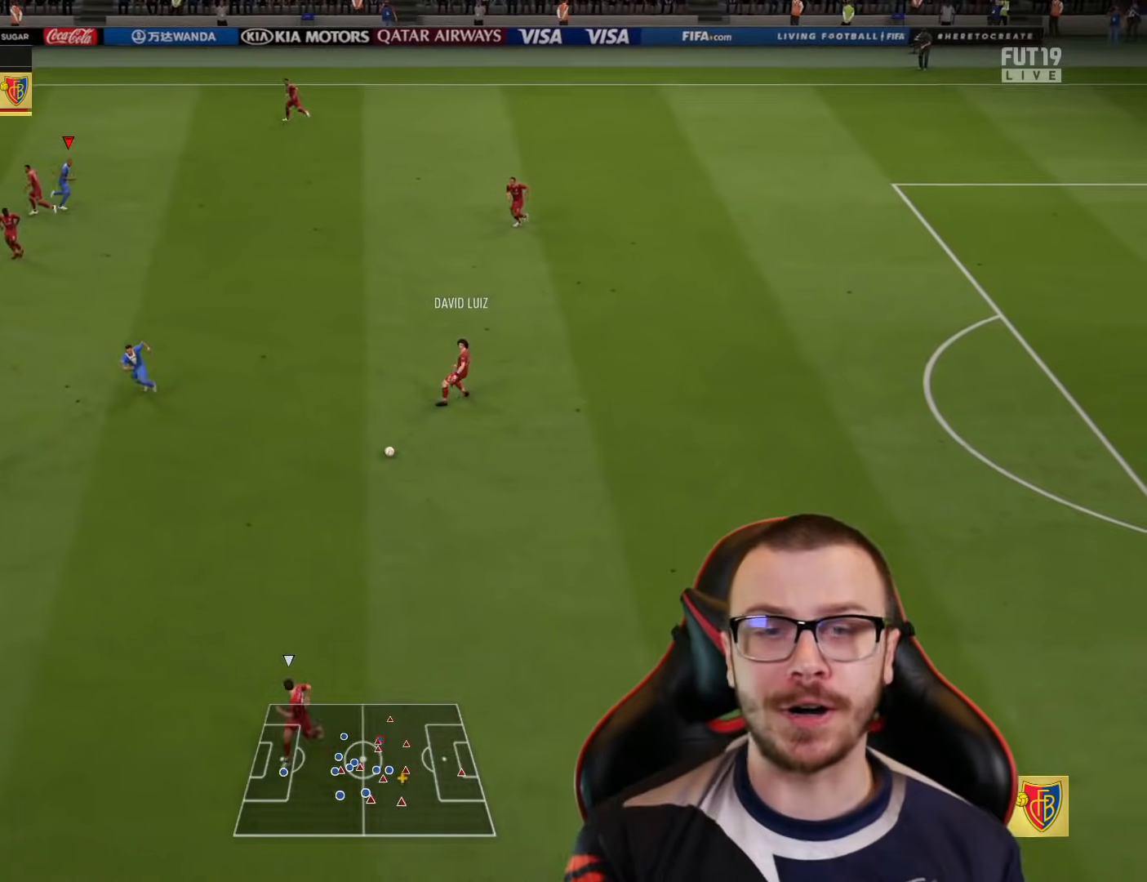
{"buttons": ["R2"], "left_stick": "down", "right_stick": "center", "events": [[184, "L1", "down"], [217, "left_stick", "down-right"], [300, "L1", "up"], [334, "left_stick", "down"], [384, "R2", "down"]]}
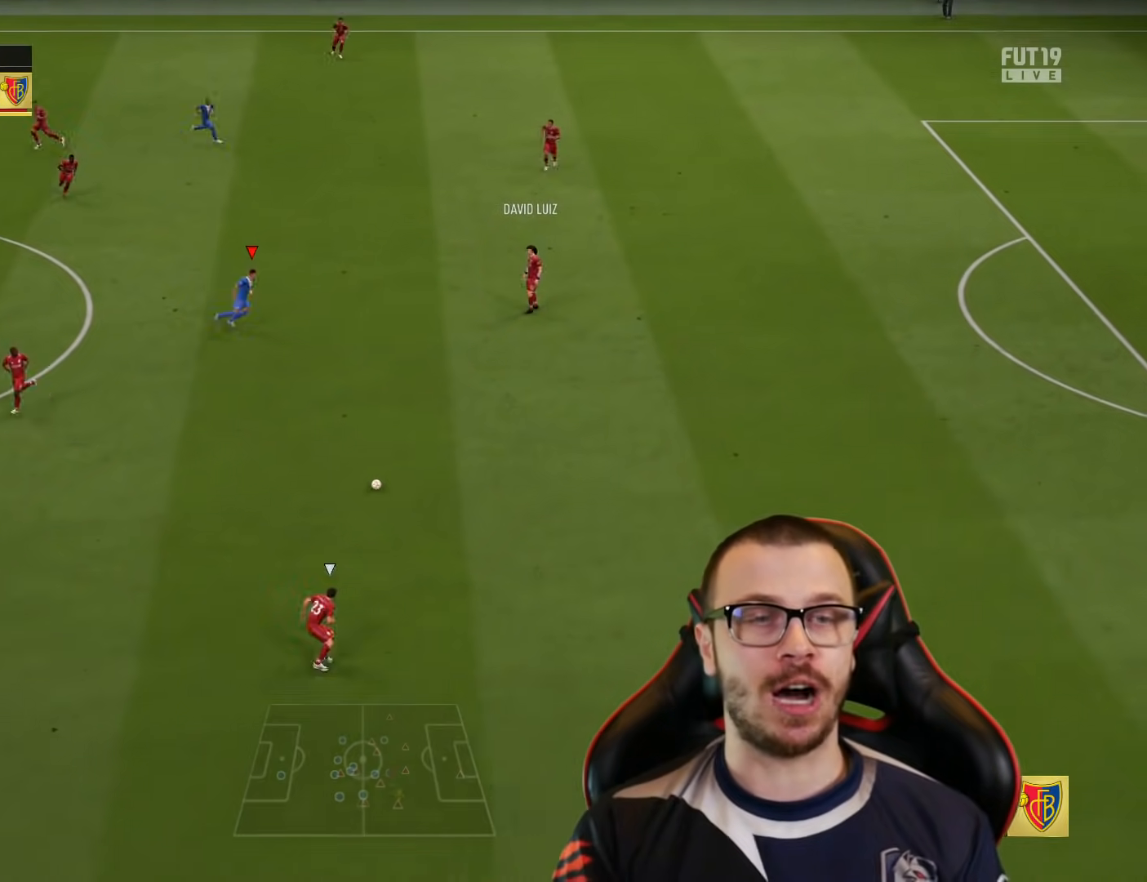
{"buttons": [], "left_stick": "center", "right_stick": "center", "events": [[150, "right_stick", "down-left"], [266, "right_stick", "center"], [467, "R2", "up"], [467, "left_stick", "center"]]}